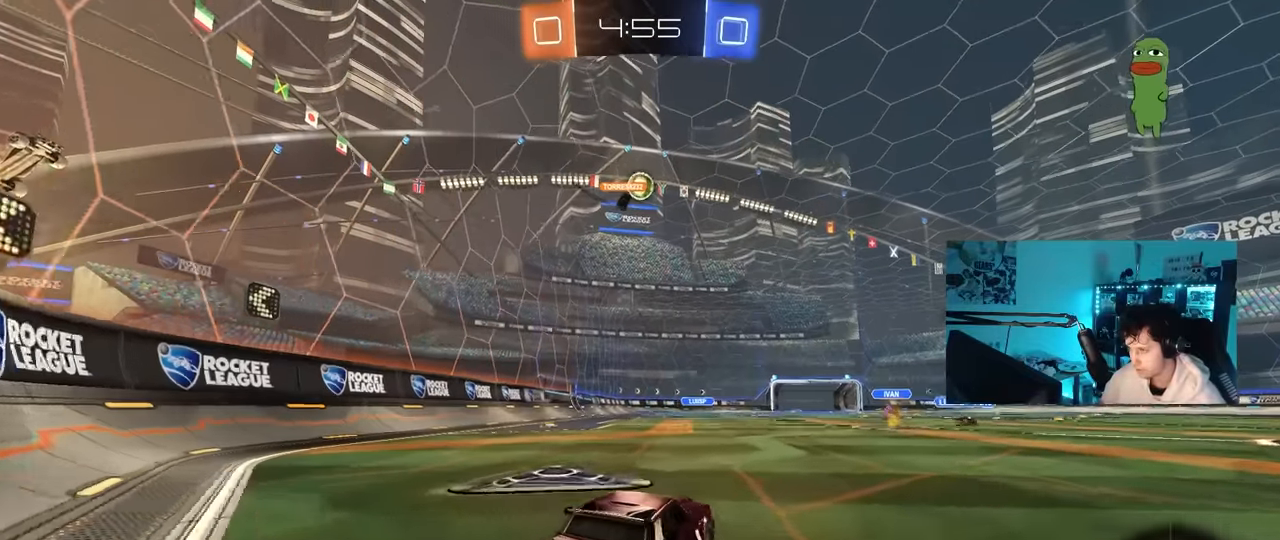
Gameplay with keyboard and mouse; each line is a JSON object with the keys and mouse buttons held at the frame after it. "events" lists presses ("down") and releases ("up") of "1", "2", "3", "4", "5", "a", "alt", "c", "caps_lock", "ctrl", "d", "e", "f", "g", "q", "r", "s", "shift", "space", "t", "tab", "v", "w", "x", "z", "mouse_left", "mouse_wheel" and "mouse_right" between this image and that frame as [ms after this image, input, new state], when the widget could be followed in between. "mouse_left", "mouse_wheel", "mouse_right" = the "left", "wheel", "right" buttons of the "mouse" list. No other keys are recorded. "wheel" means that the mouse wheel is clicked or scrolled. "mouse_move" is the direction in which the mouse moves at that frame (one of eight, or "still"), when it could be read.
{"keys": ["s"], "mouse": [], "mouse_move": "still", "events": [[16, "a", "up"], [66, "d", "down"], [66, "mouse_right", "down"], [100, "d", "up"], [100, "mouse_right", "up"], [150, "w", "up"], [300, "mouse_left", "down"], [383, "s", "down"], [483, "mouse_left", "up"]]}
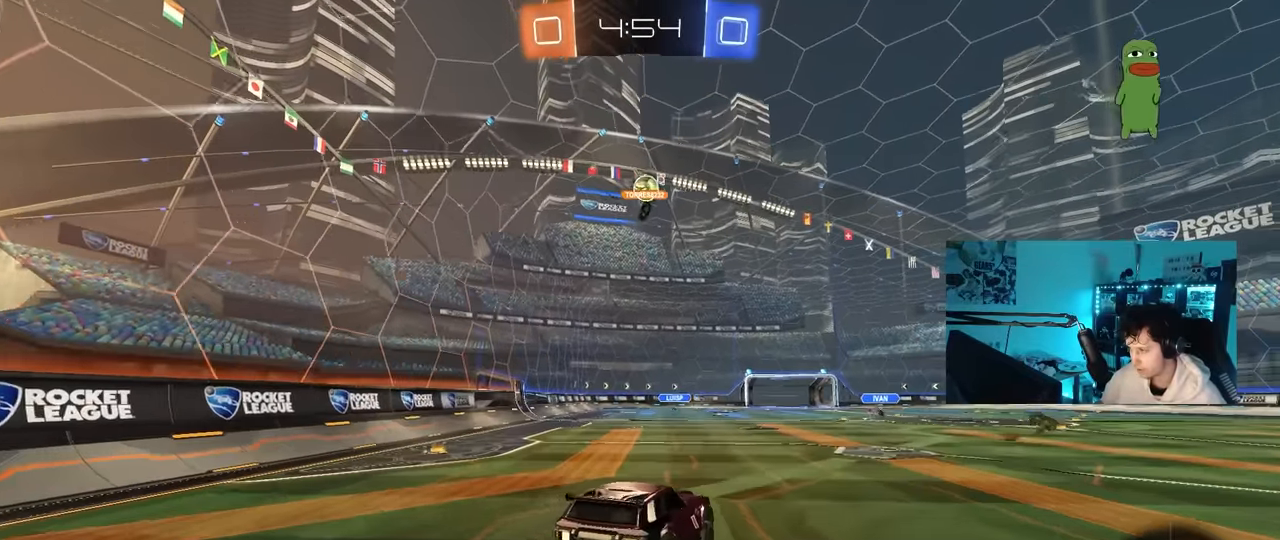
{"keys": ["w"], "mouse": [], "mouse_move": "still", "events": [[33, "a", "down"], [166, "d", "down"], [216, "a", "up"], [216, "s", "up"], [266, "d", "up"], [450, "w", "down"]]}
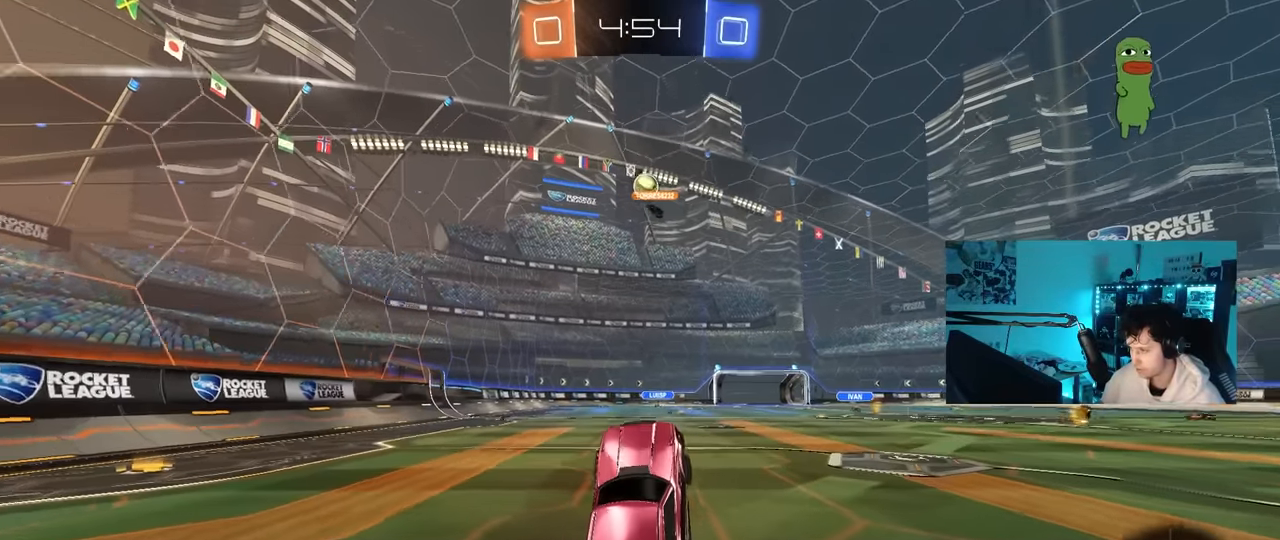
{"keys": ["w"], "mouse": [], "mouse_move": "still", "events": [[133, "mouse_right", "down"], [233, "mouse_right", "up"], [283, "mouse_left", "down"], [316, "a", "down"], [416, "mouse_left", "up"], [466, "a", "up"]]}
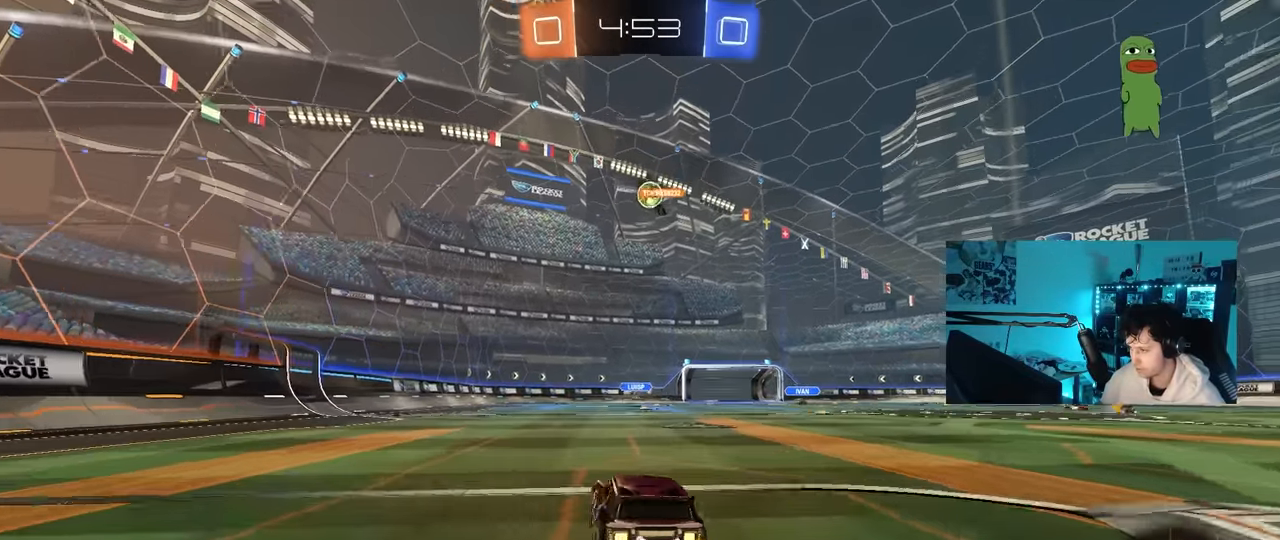
{"keys": ["d"], "mouse": [], "mouse_move": "still", "events": [[16, "d", "down"], [250, "d", "up"], [250, "w", "up"], [383, "d", "down"], [383, "s", "down"], [433, "s", "up"]]}
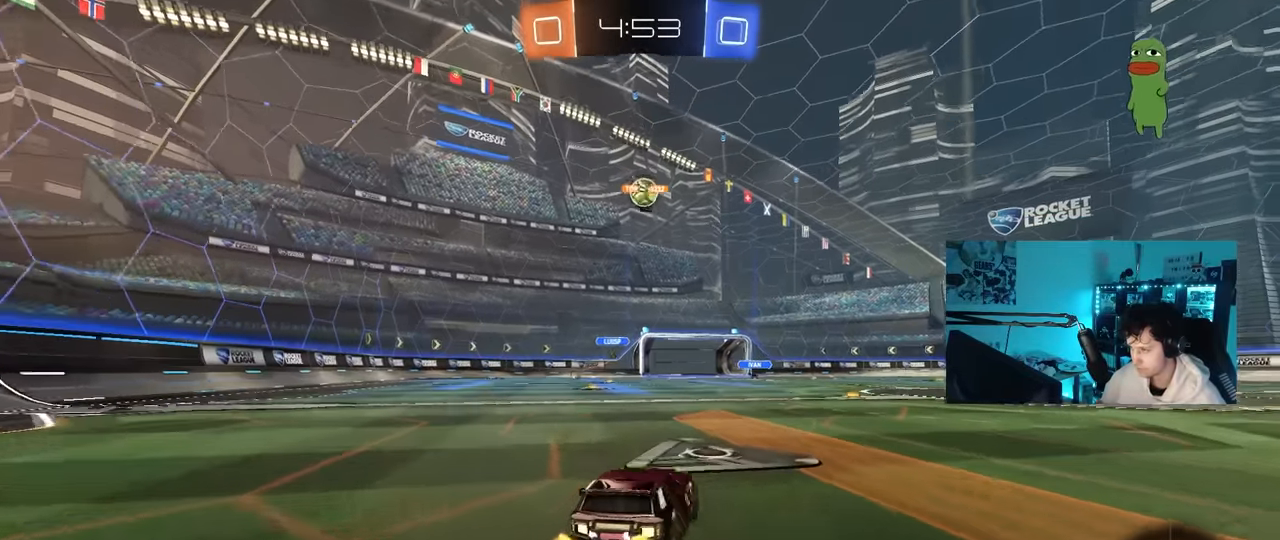
{"keys": ["a", "w"], "mouse": [], "mouse_move": "still", "events": [[116, "w", "down"], [166, "d", "up"], [500, "a", "down"]]}
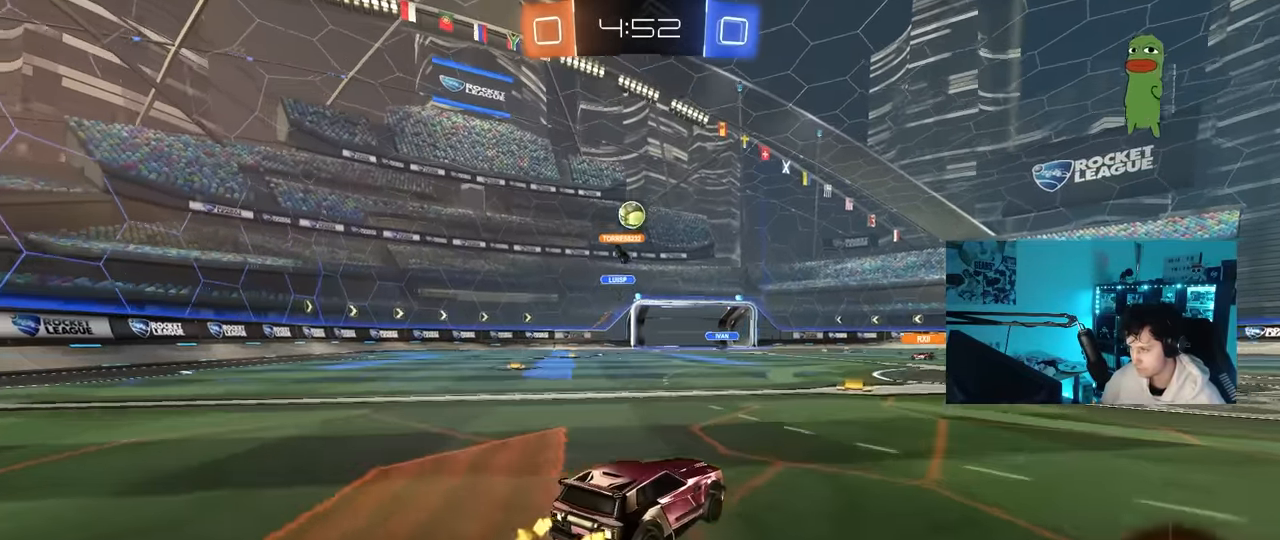
{"keys": ["w"], "mouse": [], "mouse_move": "still", "events": [[83, "a", "up"], [83, "w", "up"], [183, "d", "down"], [183, "s", "down"], [233, "s", "up"], [316, "d", "up"], [416, "w", "down"]]}
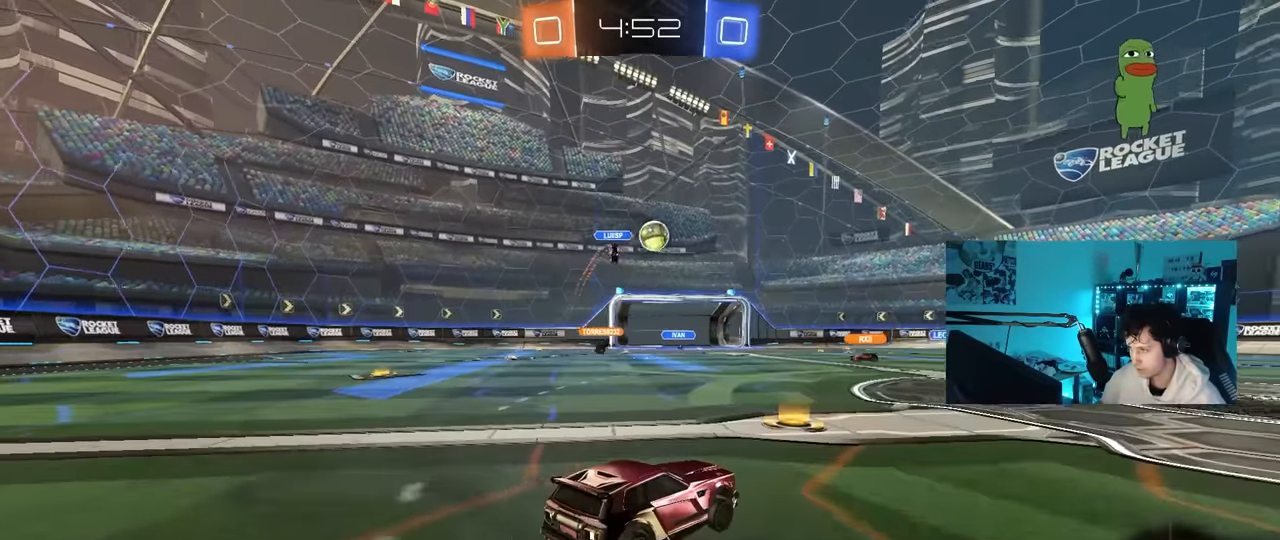
{"keys": ["w"], "mouse": ["left", "right"], "mouse_move": "down-left", "events": [[50, "d", "down"], [100, "mouse_left", "down"], [150, "shift", "down"], [200, "shift", "up"], [383, "d", "up"], [483, "mouse_right", "down"]]}
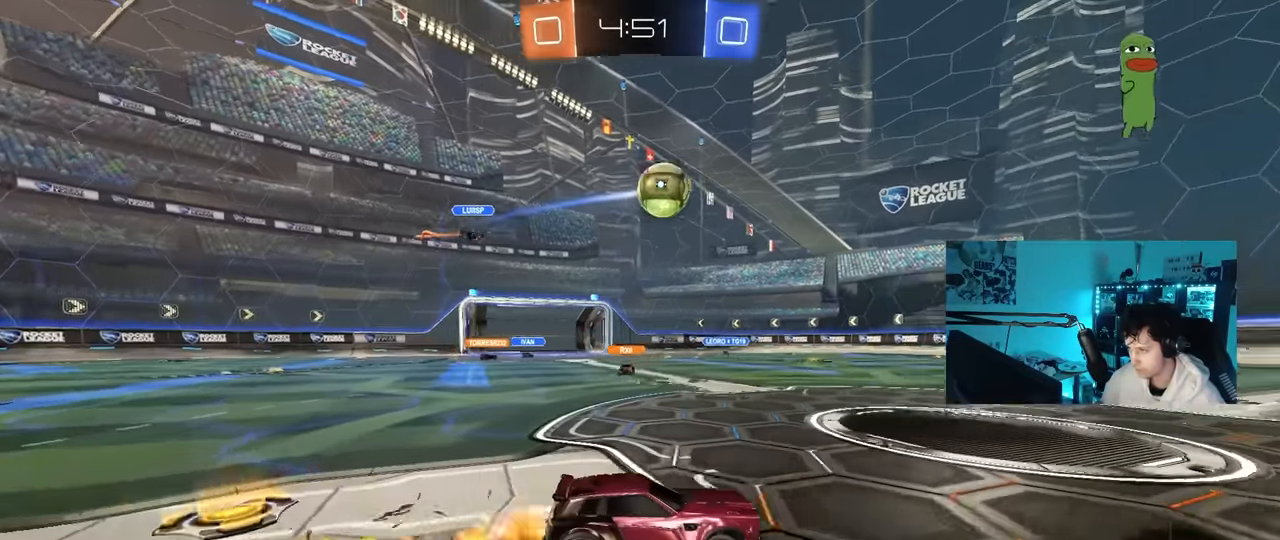
{"keys": ["d", "shift"], "mouse": [], "mouse_move": "left", "events": [[33, "d", "down"], [33, "shift", "down"], [83, "mouse_right", "up"], [116, "mouse_right", "down"], [166, "s", "down"], [166, "w", "up"], [316, "mouse_right", "up"], [400, "mouse_left", "up"], [450, "s", "up"]]}
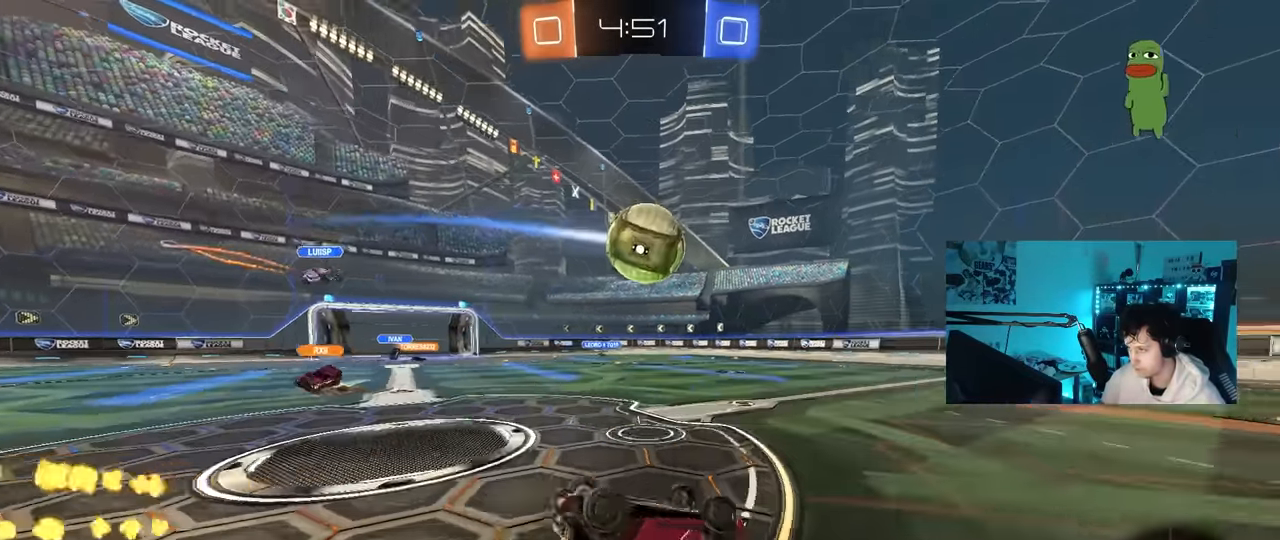
{"keys": ["d"], "mouse": ["left"], "mouse_move": "still", "events": [[83, "s", "down"], [416, "mouse_left", "down"], [416, "shift", "up"], [466, "s", "up"]]}
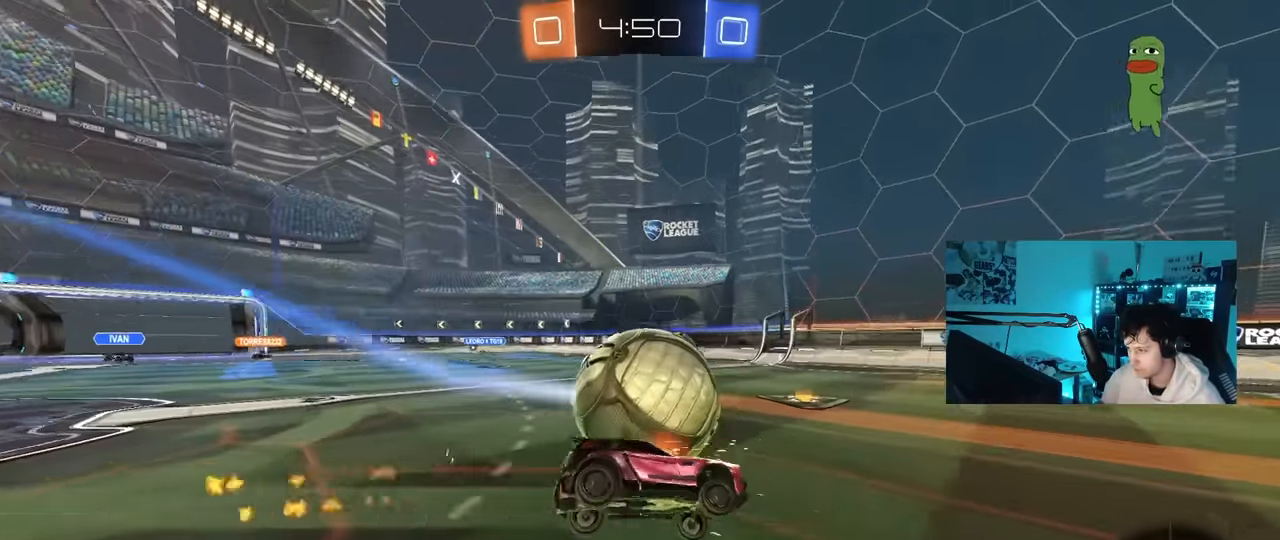
{"keys": ["a", "w"], "mouse": ["left"], "mouse_move": "still", "events": [[100, "w", "down"], [150, "d", "up"], [200, "a", "down"], [250, "mouse_left", "up"], [333, "mouse_left", "down"], [383, "shift", "down"], [433, "shift", "up"]]}
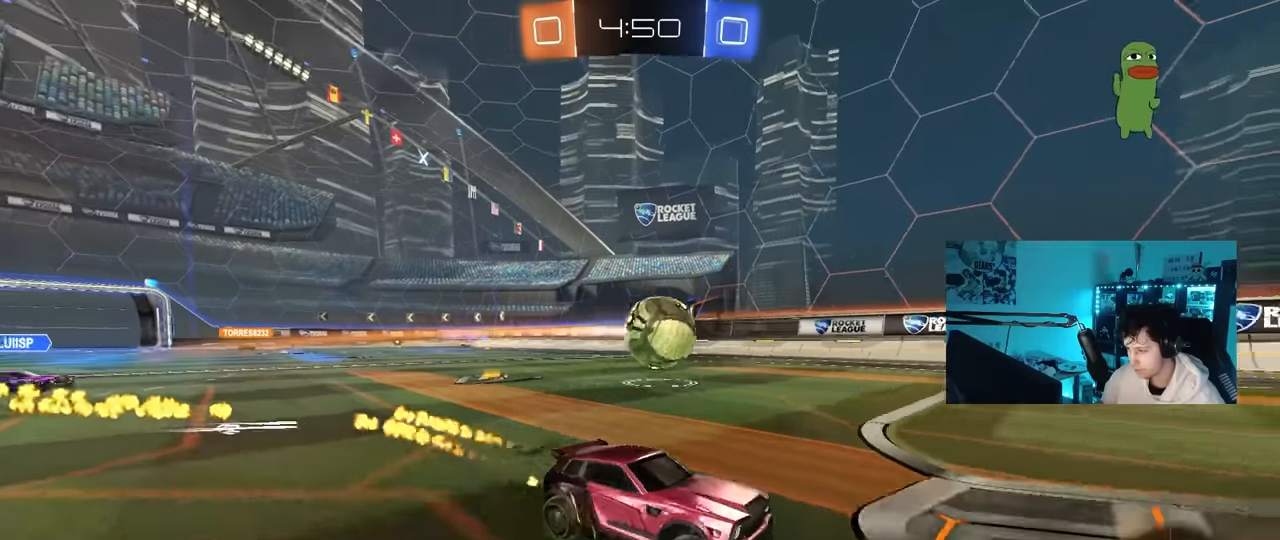
{"keys": ["w"], "mouse": ["left"], "mouse_move": "still", "events": [[400, "a", "up"]]}
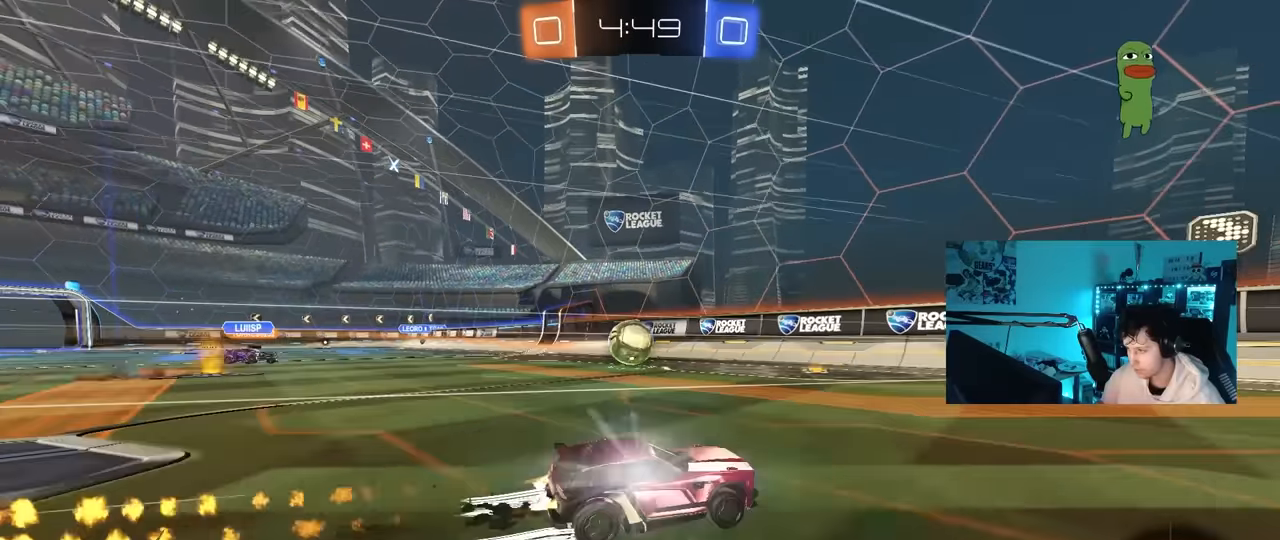
{"keys": ["d"], "mouse": [], "mouse_move": "still", "events": [[50, "a", "down"], [233, "a", "up"], [283, "mouse_left", "up"], [367, "a", "down"], [467, "a", "up"], [467, "d", "down"], [467, "w", "up"]]}
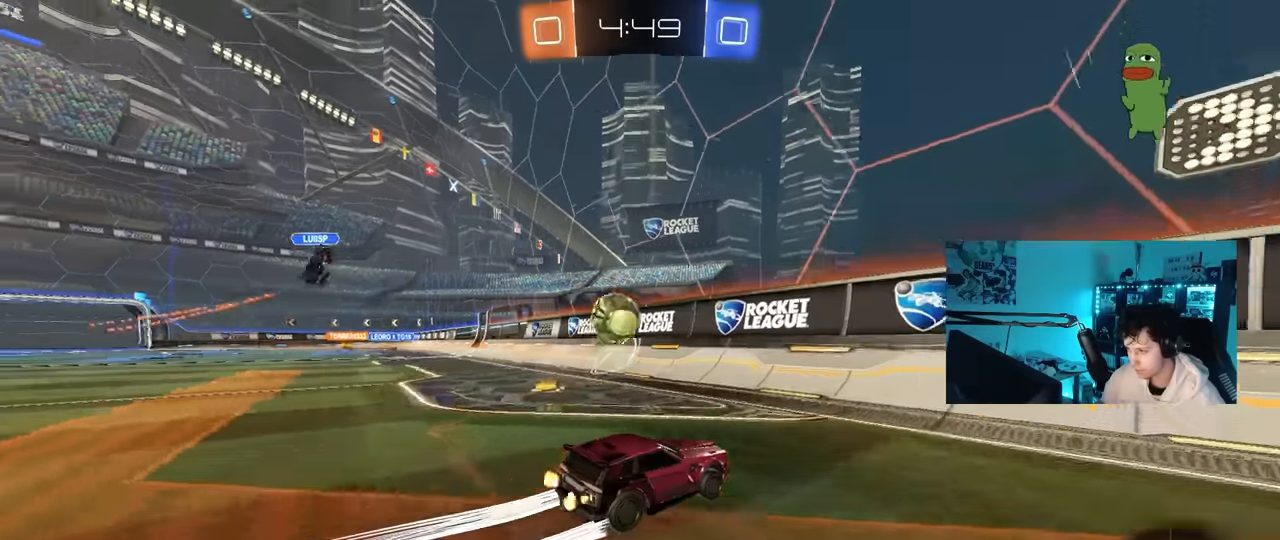
{"keys": ["d", "w"], "mouse": [], "mouse_move": "still", "events": [[17, "s", "down"], [200, "s", "up"], [250, "shift", "down"], [333, "shift", "up"], [333, "w", "down"]]}
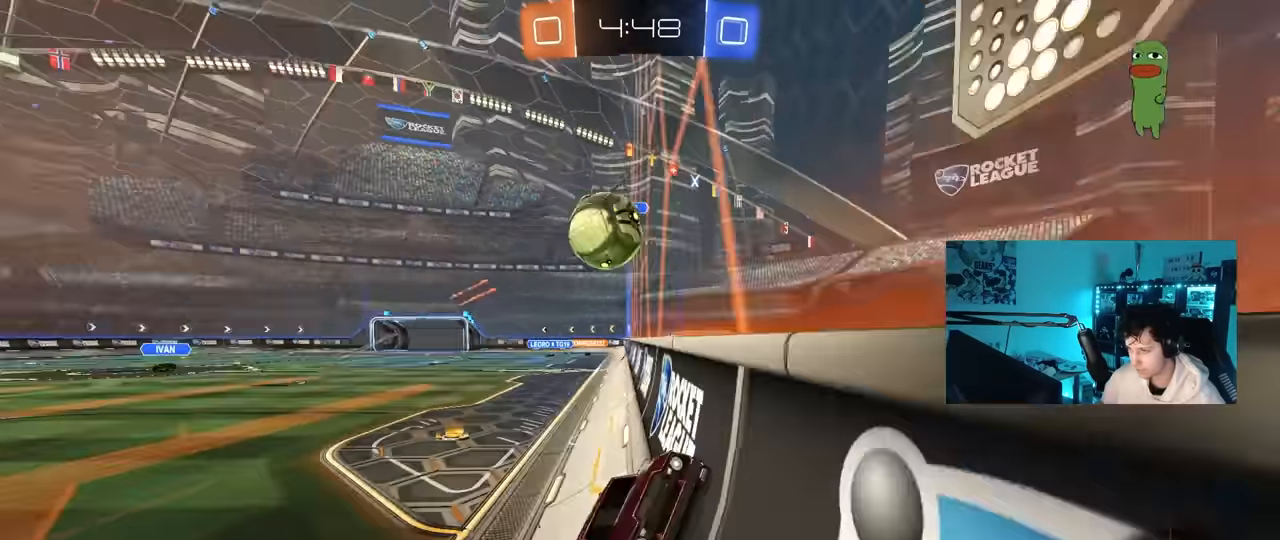
{"keys": ["d", "space", "w"], "mouse": ["left"], "mouse_move": "still", "events": [[317, "d", "up"], [350, "d", "down"], [400, "mouse_left", "down"], [450, "space", "down"]]}
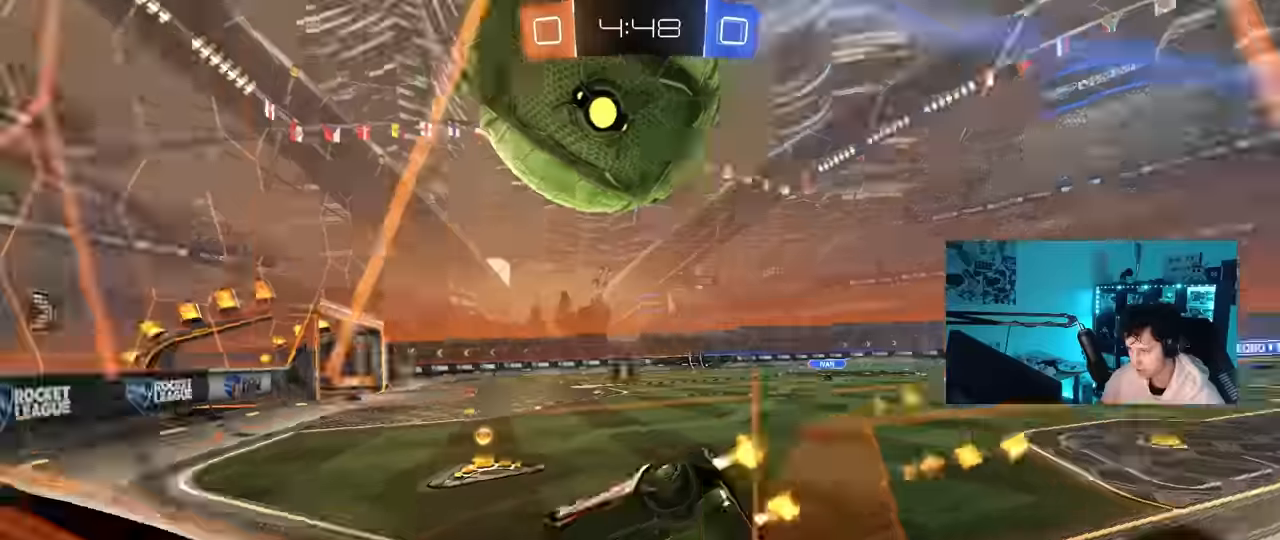
{"keys": ["a", "w"], "mouse": ["left"], "mouse_move": "still", "events": [[83, "space", "up"], [133, "d", "up"], [233, "d", "down"], [417, "d", "up"], [467, "a", "down"]]}
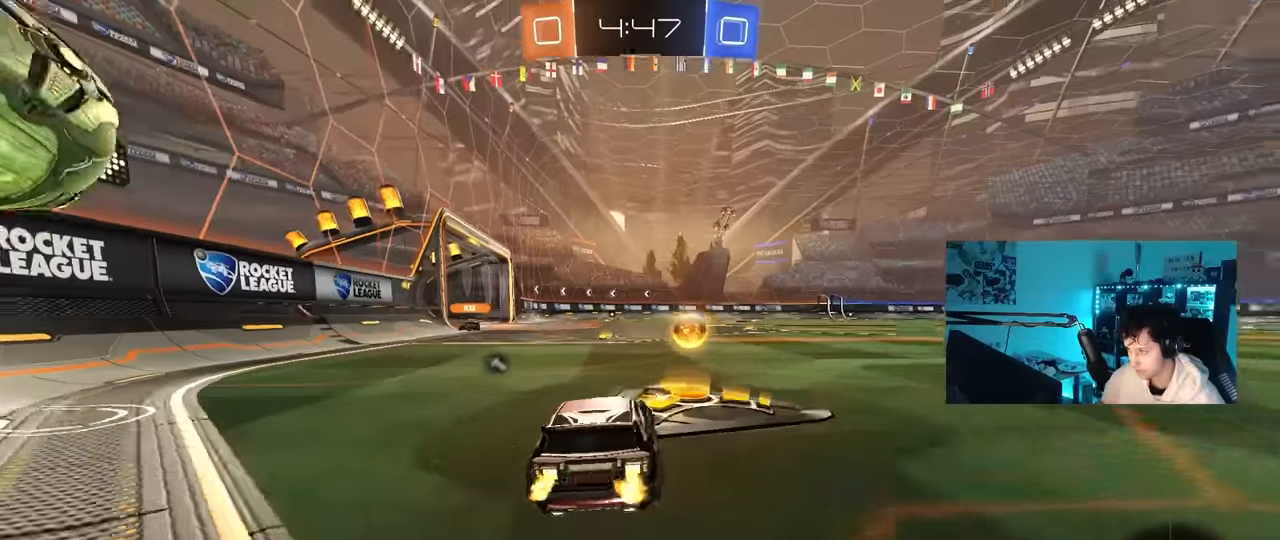
{"keys": ["w"], "mouse": ["left"], "mouse_move": "still", "events": [[100, "a", "up"], [300, "d", "down"], [300, "space", "down"], [333, "d", "up"], [483, "space", "up"]]}
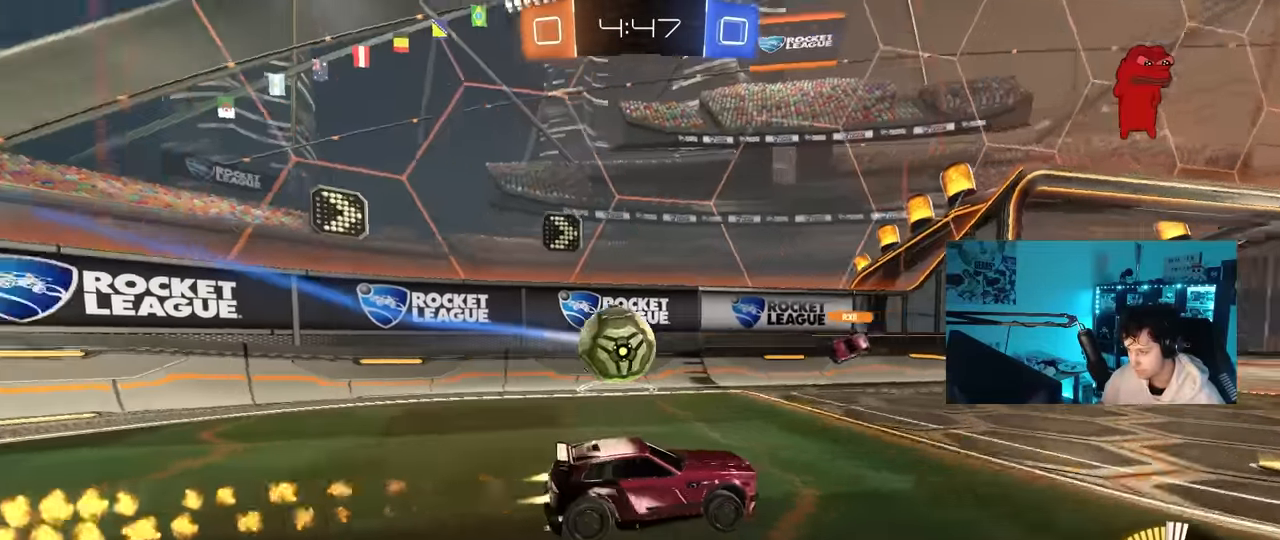
{"keys": ["a", "s"], "mouse": [], "mouse_move": "still", "events": [[67, "a", "down"], [67, "mouse_left", "up"], [67, "shift", "down"], [167, "shift", "up"], [267, "a", "up"], [317, "a", "down"], [400, "w", "up"], [500, "s", "down"]]}
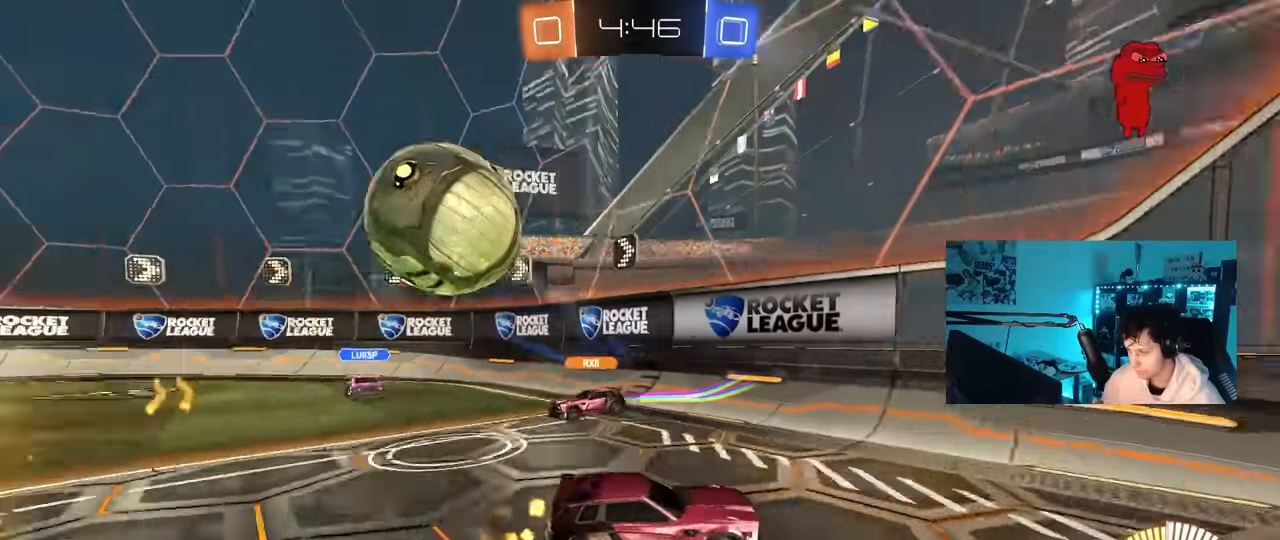
{"keys": ["a", "w"], "mouse": [], "mouse_move": "still", "events": [[133, "s", "up"], [283, "w", "down"]]}
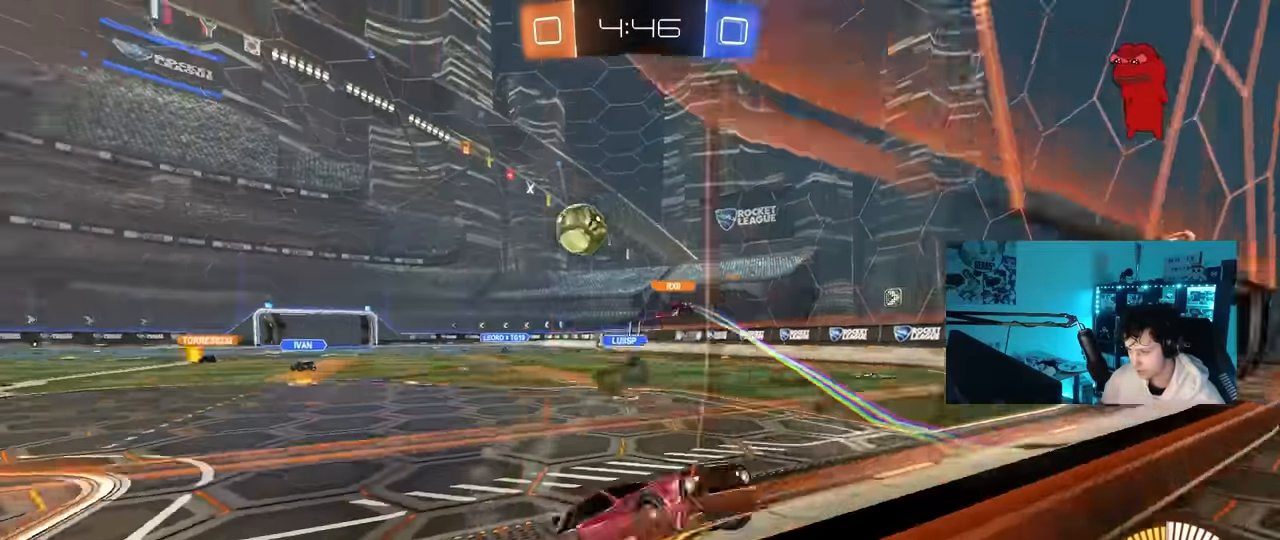
{"keys": ["d", "w"], "mouse": [], "mouse_move": "still", "events": [[17, "a", "up"], [17, "d", "down"], [100, "shift", "down"], [200, "shift", "up"], [200, "w", "up"], [483, "w", "down"]]}
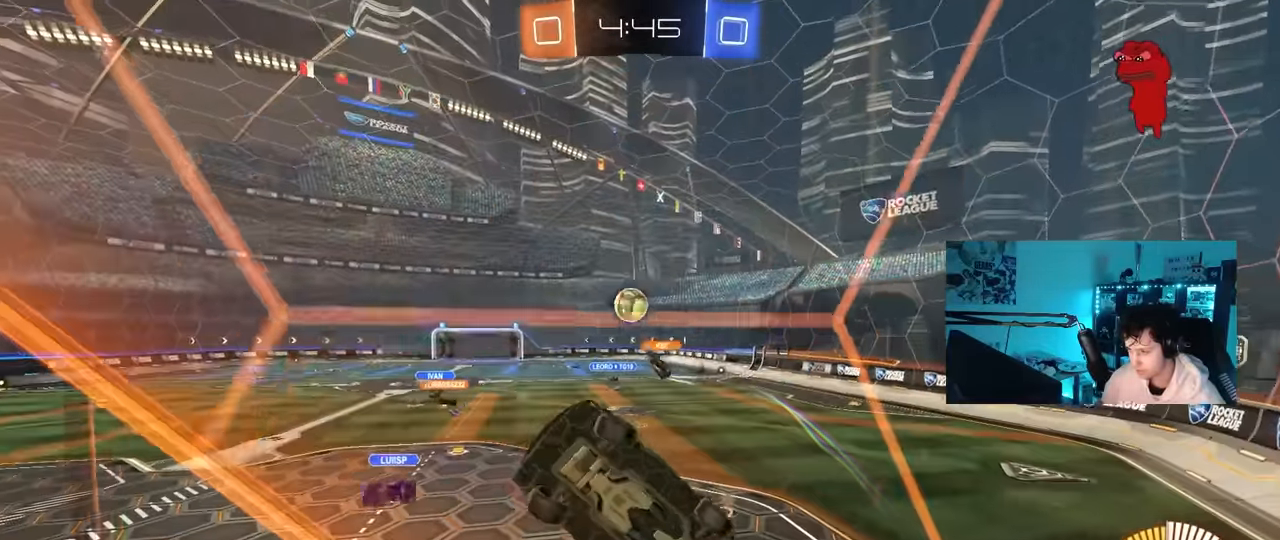
{"keys": ["a", "d", "s"], "mouse": [], "mouse_move": "still", "events": [[83, "w", "up"], [117, "s", "down"], [217, "mouse_right", "down"], [450, "mouse_right", "up"], [500, "a", "down"]]}
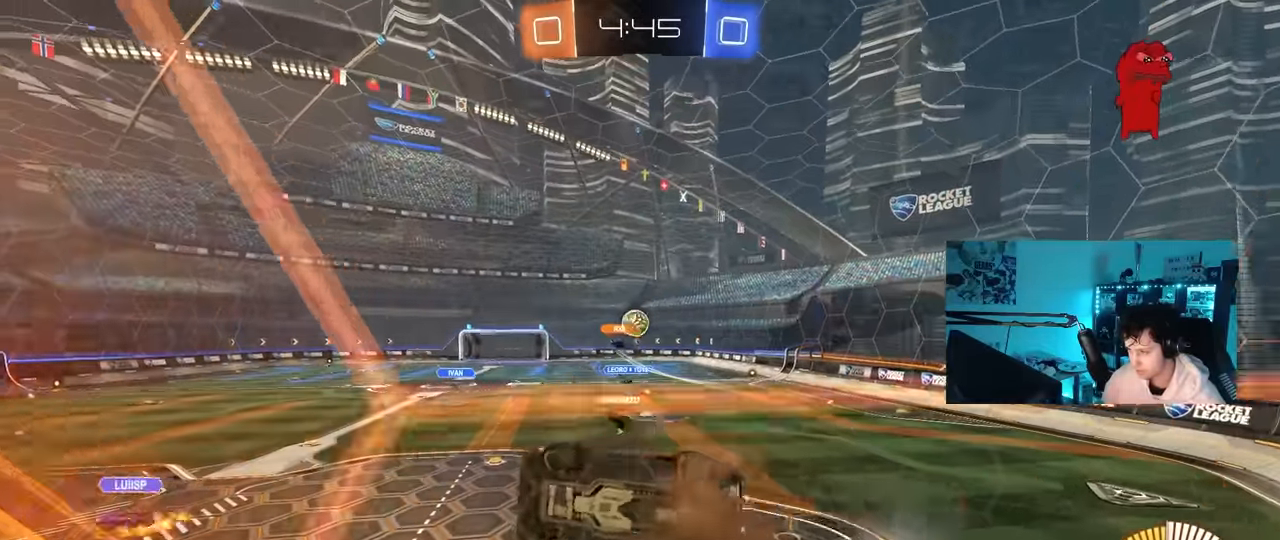
{"keys": ["d"], "mouse": [], "mouse_move": "still", "events": [[50, "d", "up"], [50, "shift", "down"], [83, "s", "up"], [133, "mouse_left", "down"], [283, "mouse_left", "up"], [283, "s", "down"], [283, "shift", "up"], [416, "a", "up"], [416, "s", "up"], [466, "d", "down"]]}
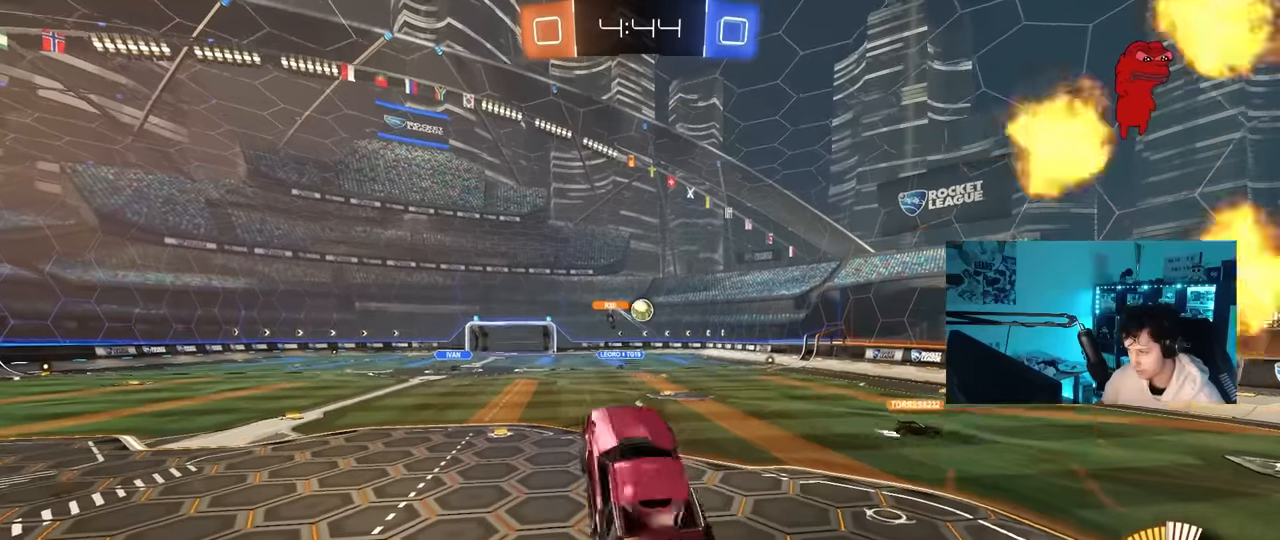
{"keys": ["a", "w"], "mouse": ["left"], "mouse_move": "still", "events": [[50, "d", "up"], [50, "w", "down"], [300, "mouse_left", "down"], [300, "mouse_right", "down"], [383, "mouse_right", "up"], [433, "a", "down"]]}
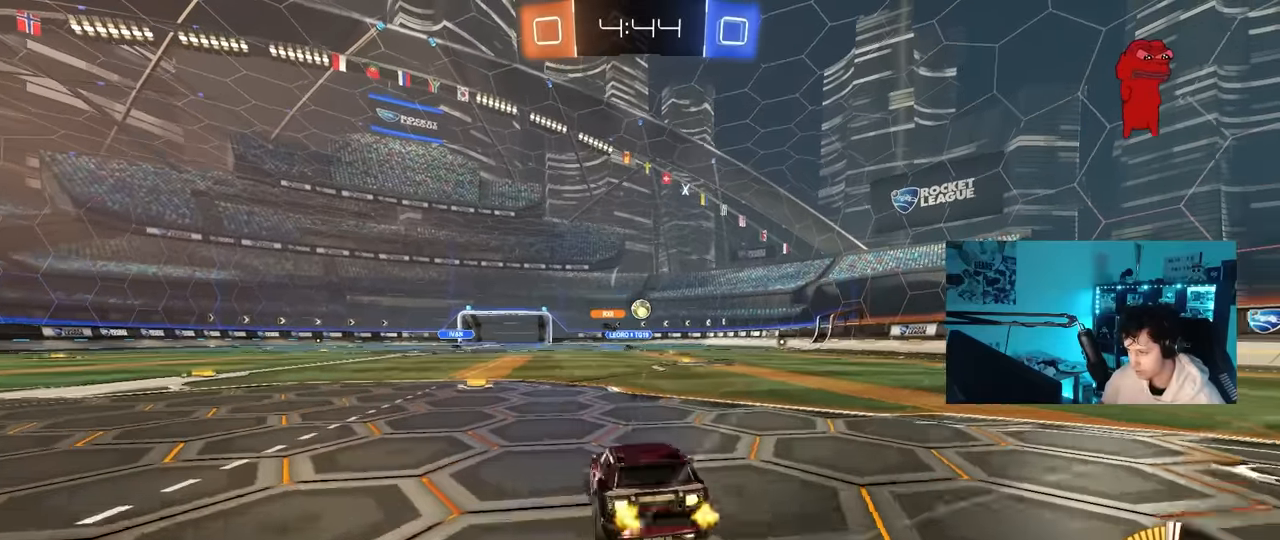
{"keys": ["d", "w"], "mouse": ["left"], "mouse_move": "still", "events": [[216, "a", "up"], [316, "mouse_left", "up"], [350, "d", "down"], [500, "mouse_left", "down"]]}
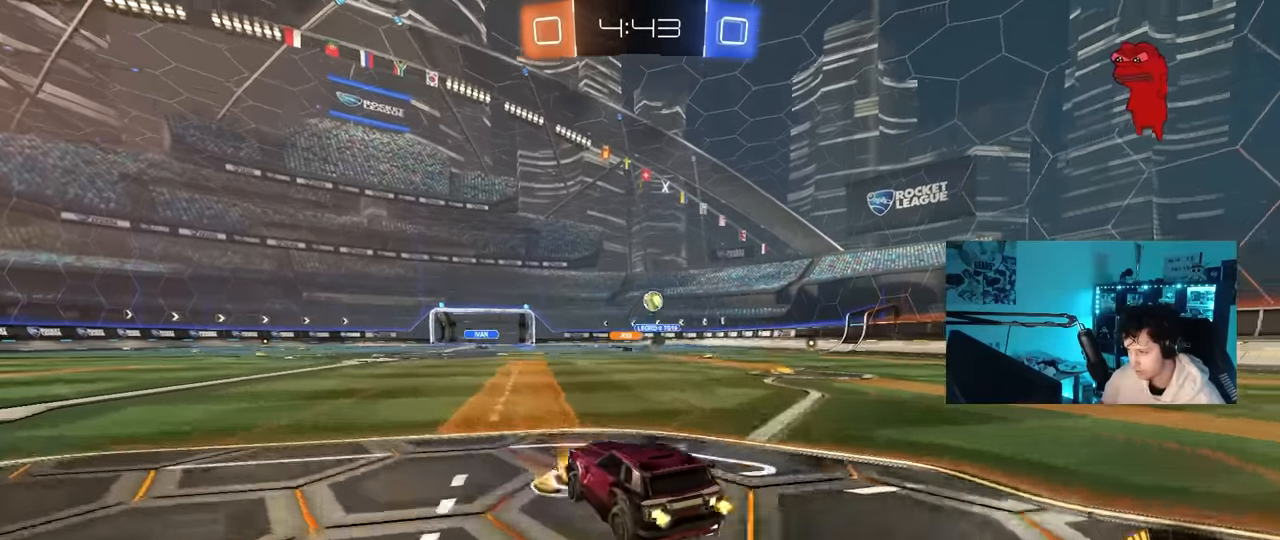
{"keys": ["s"], "mouse": ["right"], "mouse_move": "down", "events": [[83, "mouse_left", "up"], [183, "w", "up"], [316, "s", "down"], [416, "d", "up"], [416, "mouse_right", "down"]]}
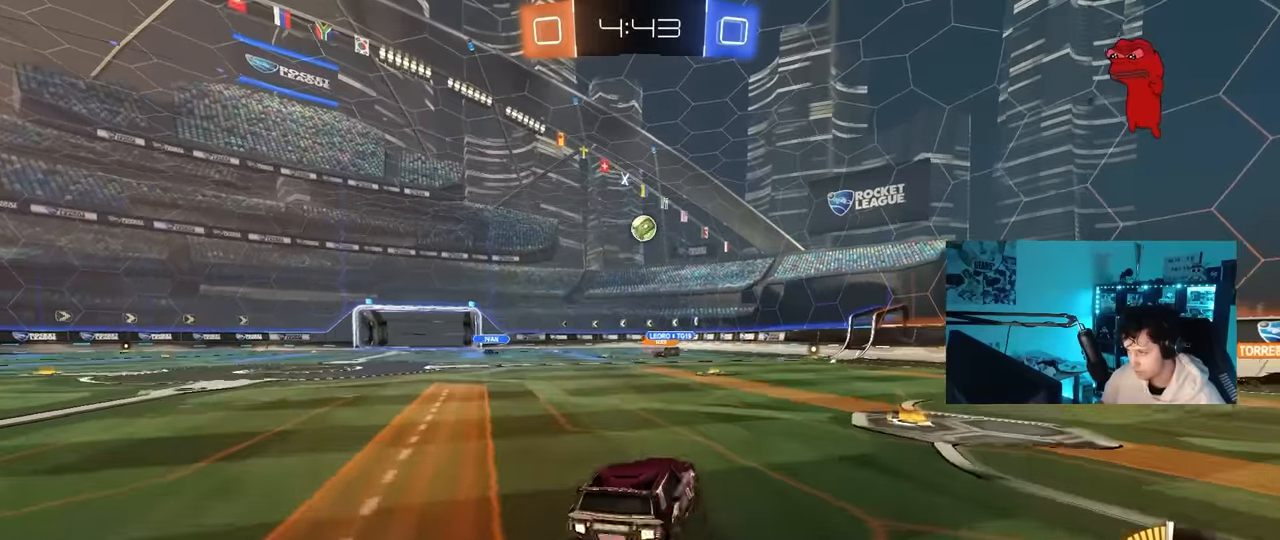
{"keys": ["d", "s", "shift"], "mouse": [], "mouse_move": "up", "events": [[16, "d", "down"], [16, "mouse_left", "down"], [100, "d", "up"], [150, "mouse_right", "up"], [150, "s", "up"], [200, "mouse_right", "down"], [300, "d", "down"], [300, "s", "down"], [333, "mouse_left", "up"], [333, "mouse_right", "up"], [483, "shift", "down"]]}
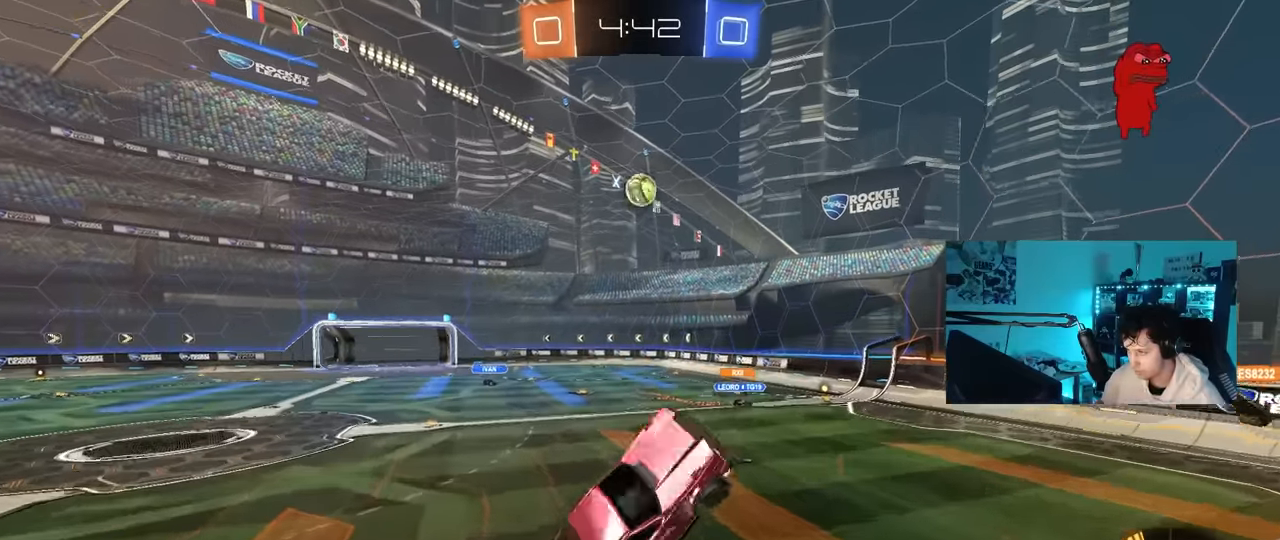
{"keys": ["a"], "mouse": ["left"], "mouse_move": "still", "events": [[166, "shift", "up"], [350, "mouse_left", "down"], [400, "d", "up"], [400, "s", "up"], [500, "a", "down"]]}